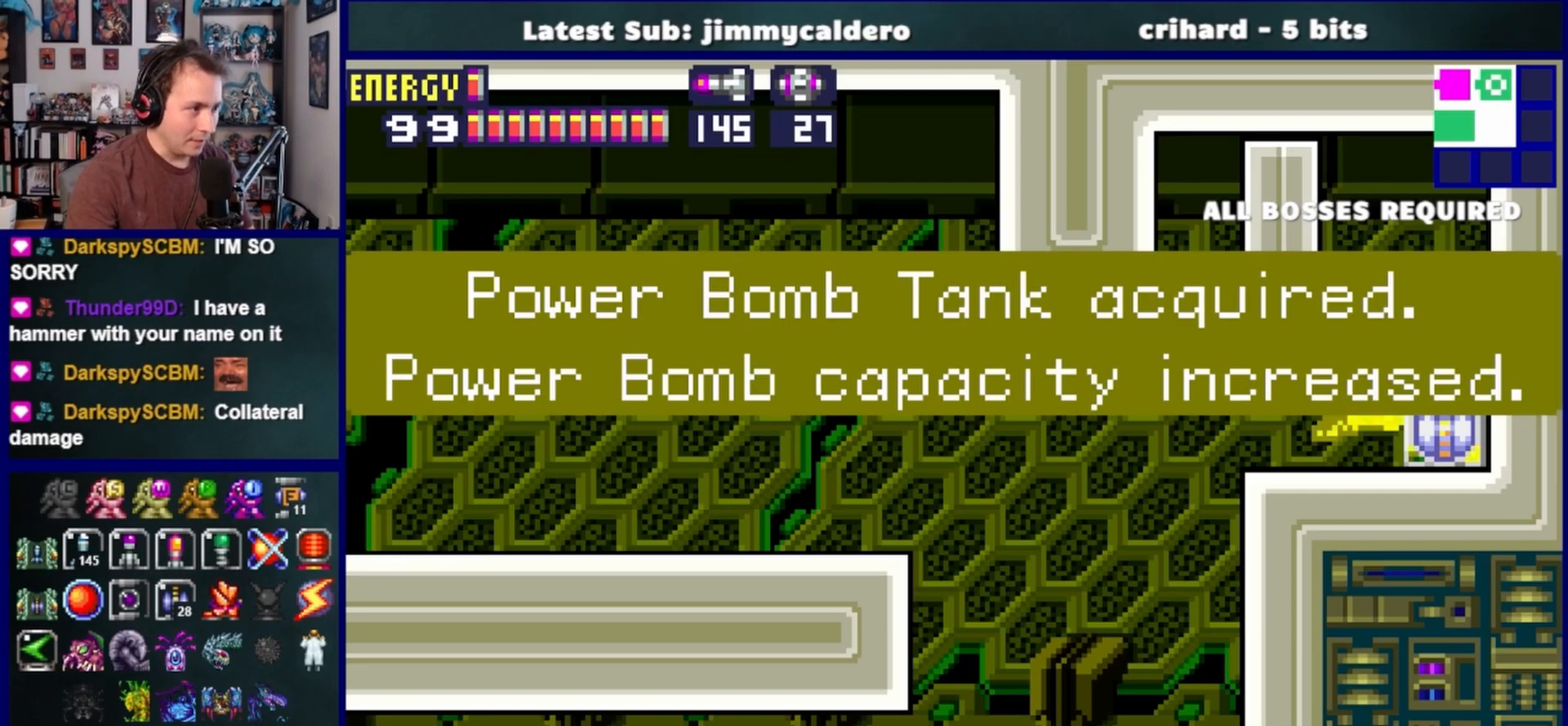
Gameplay with a controller (PlayStation layout); each line is a JSON object with the inputs held at the frame after it. "events" lists button and stick changes between this image and that frame as [ms after this image, input, new state], when the widget could be followed in between. Not read: L2 R2.
{"buttons": [], "left_stick": "center", "right_stick": "center", "events": [[267, "DPAD_LEFT", "down"], [433, "DPAD_LEFT", "up"]]}
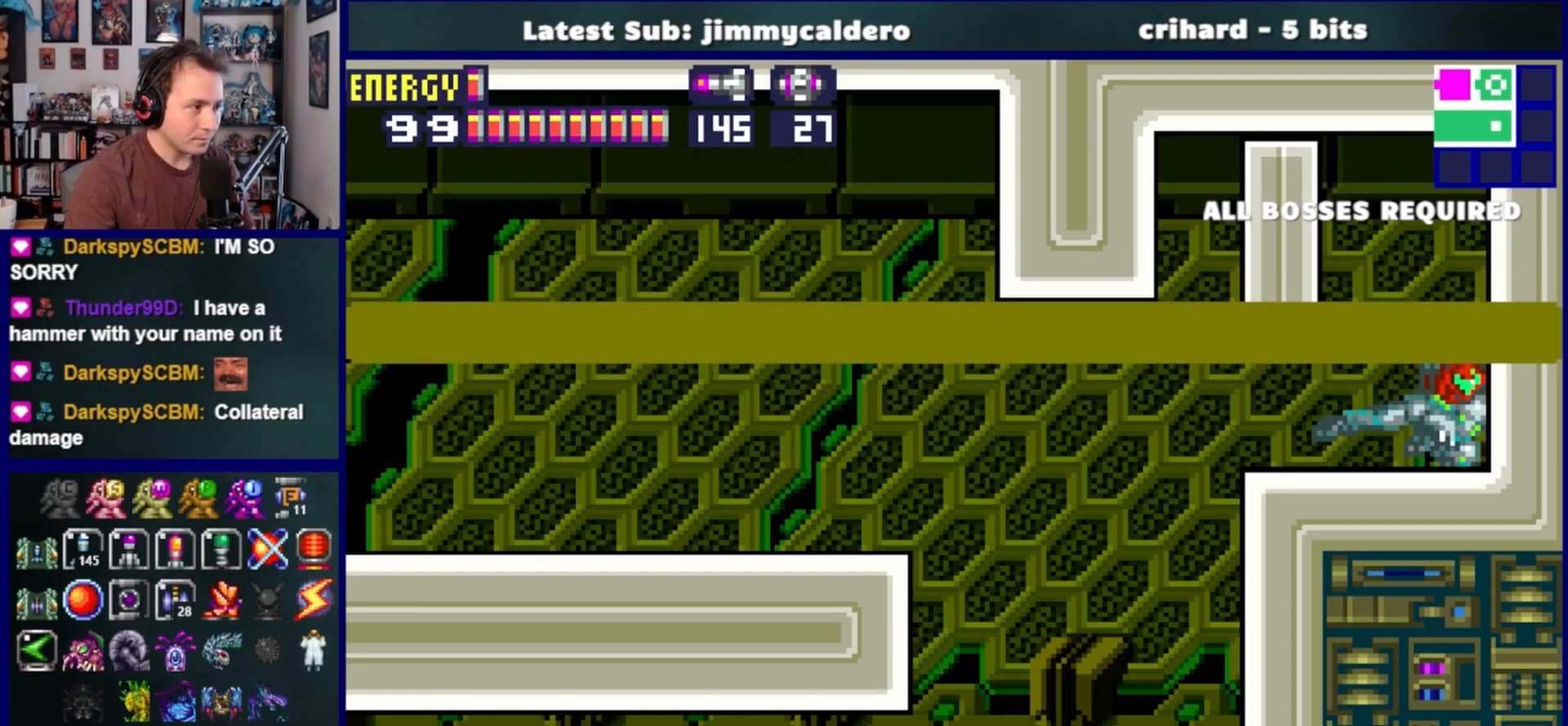
{"buttons": [], "left_stick": "center", "right_stick": "center", "events": []}
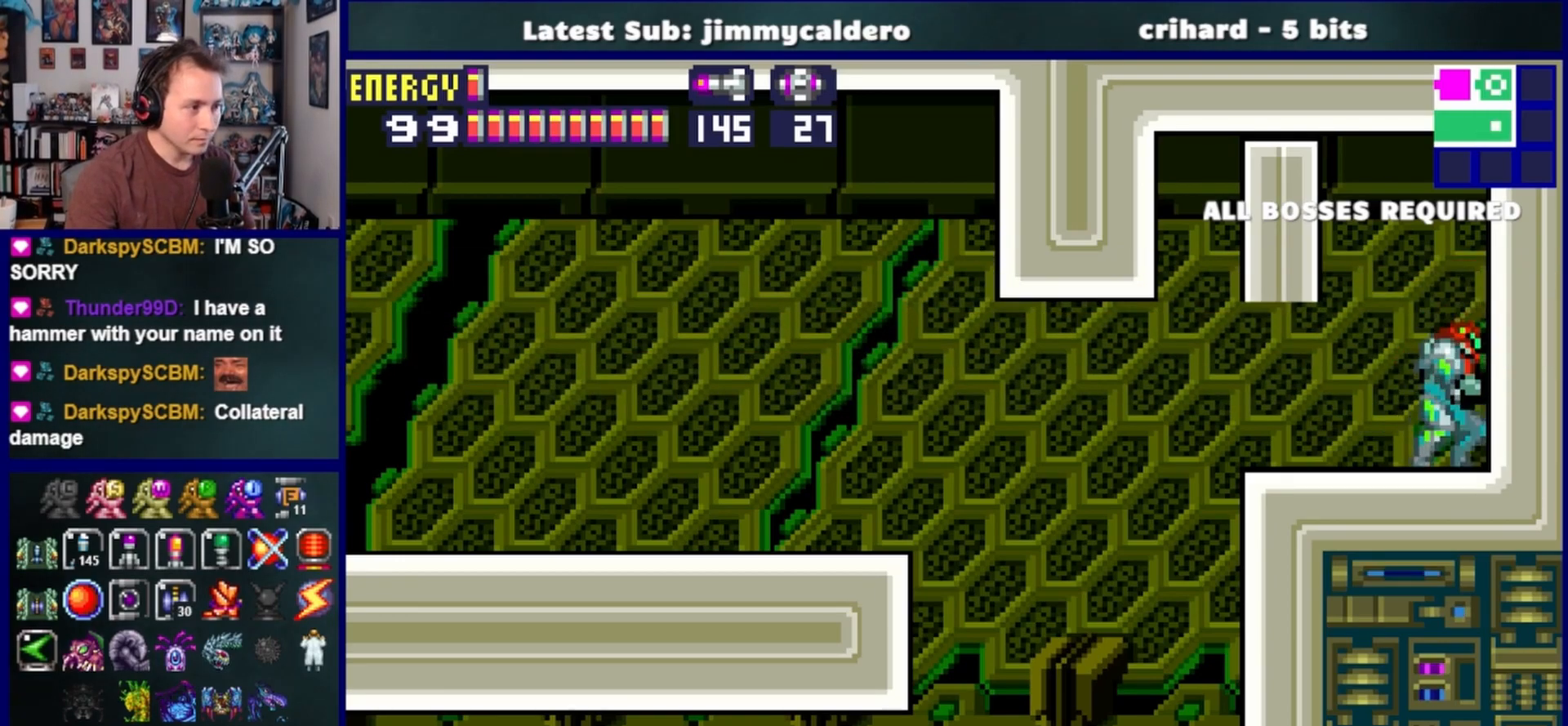
{"buttons": [], "left_stick": "center", "right_stick": "center", "events": []}
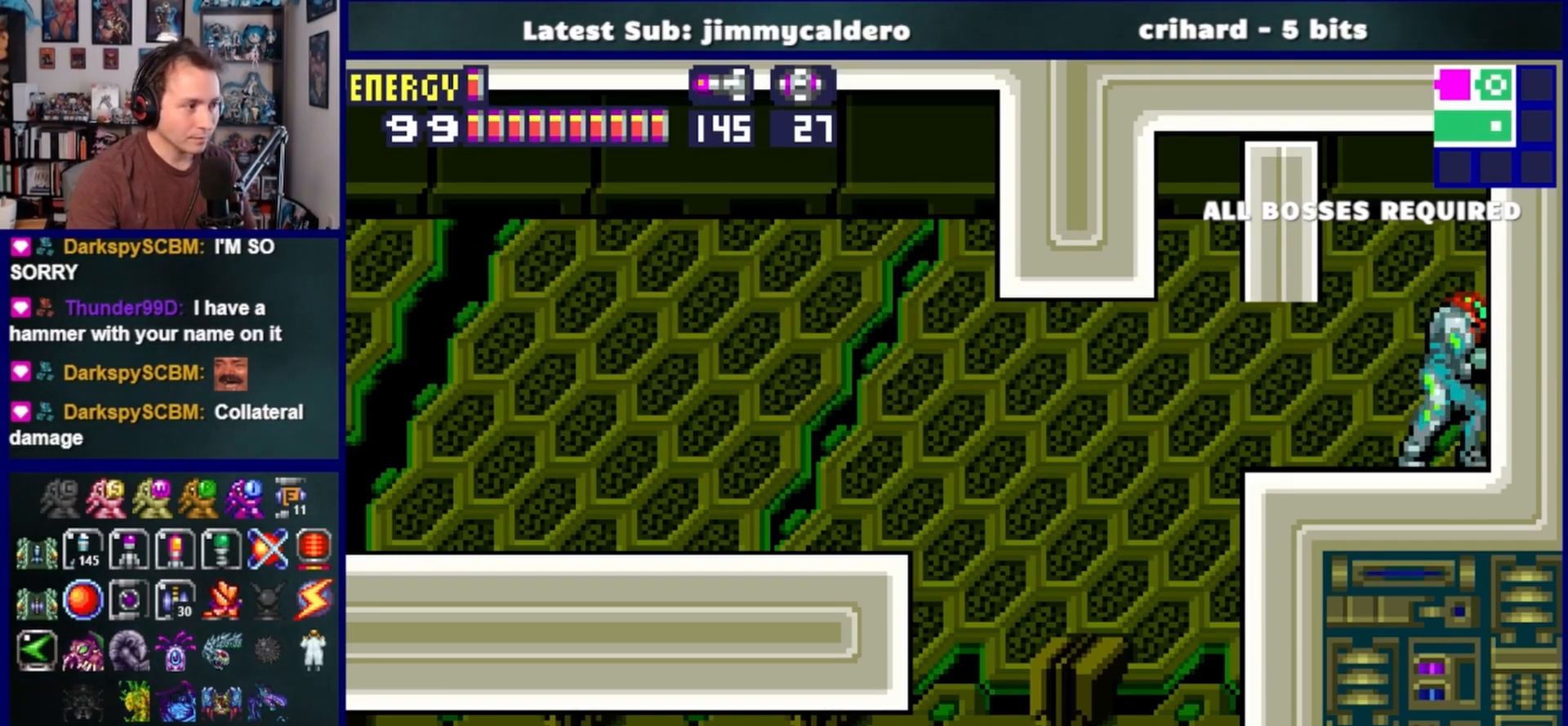
{"buttons": ["DPAD_LEFT"], "left_stick": "center", "right_stick": "center", "events": [[333, "DPAD_LEFT", "down"]]}
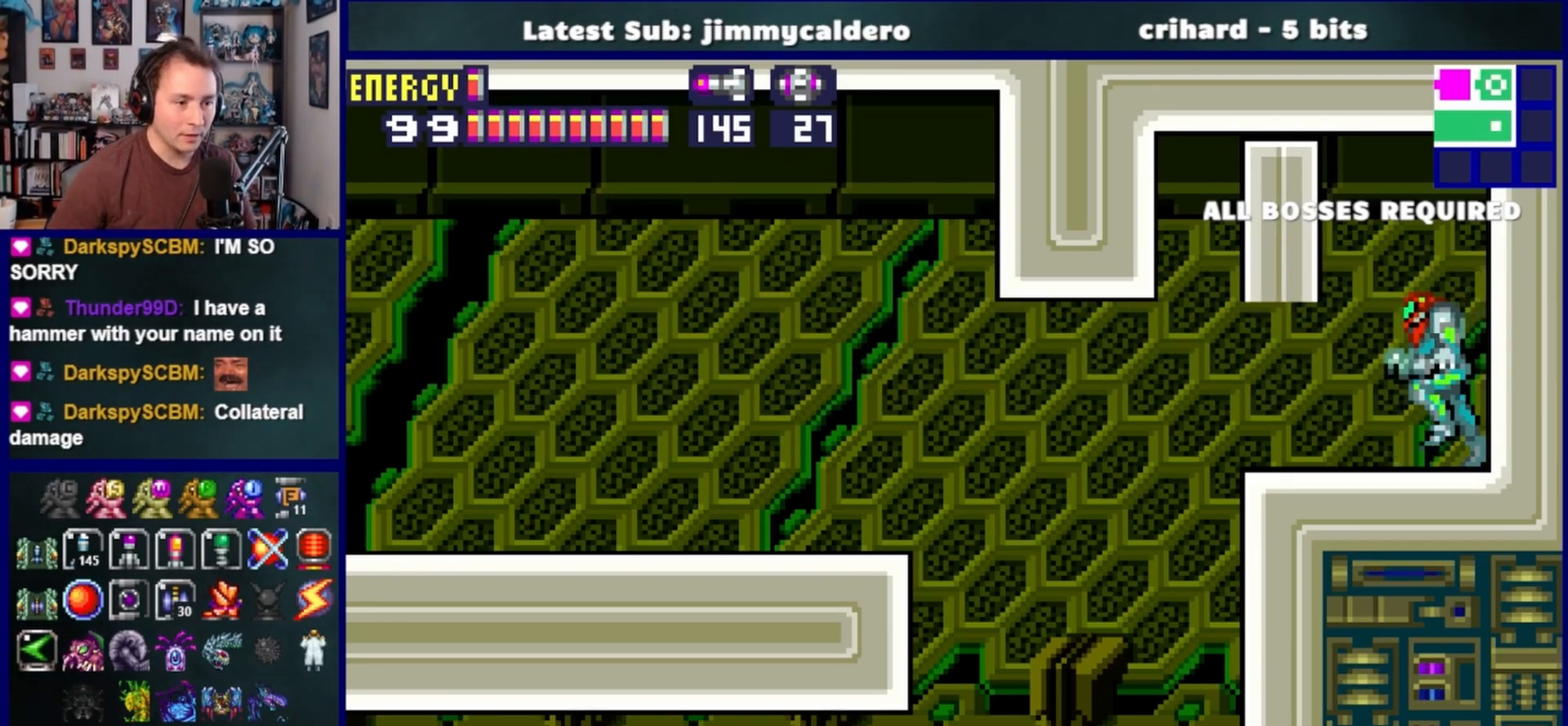
{"buttons": ["DPAD_LEFT"], "left_stick": "center", "right_stick": "center", "events": []}
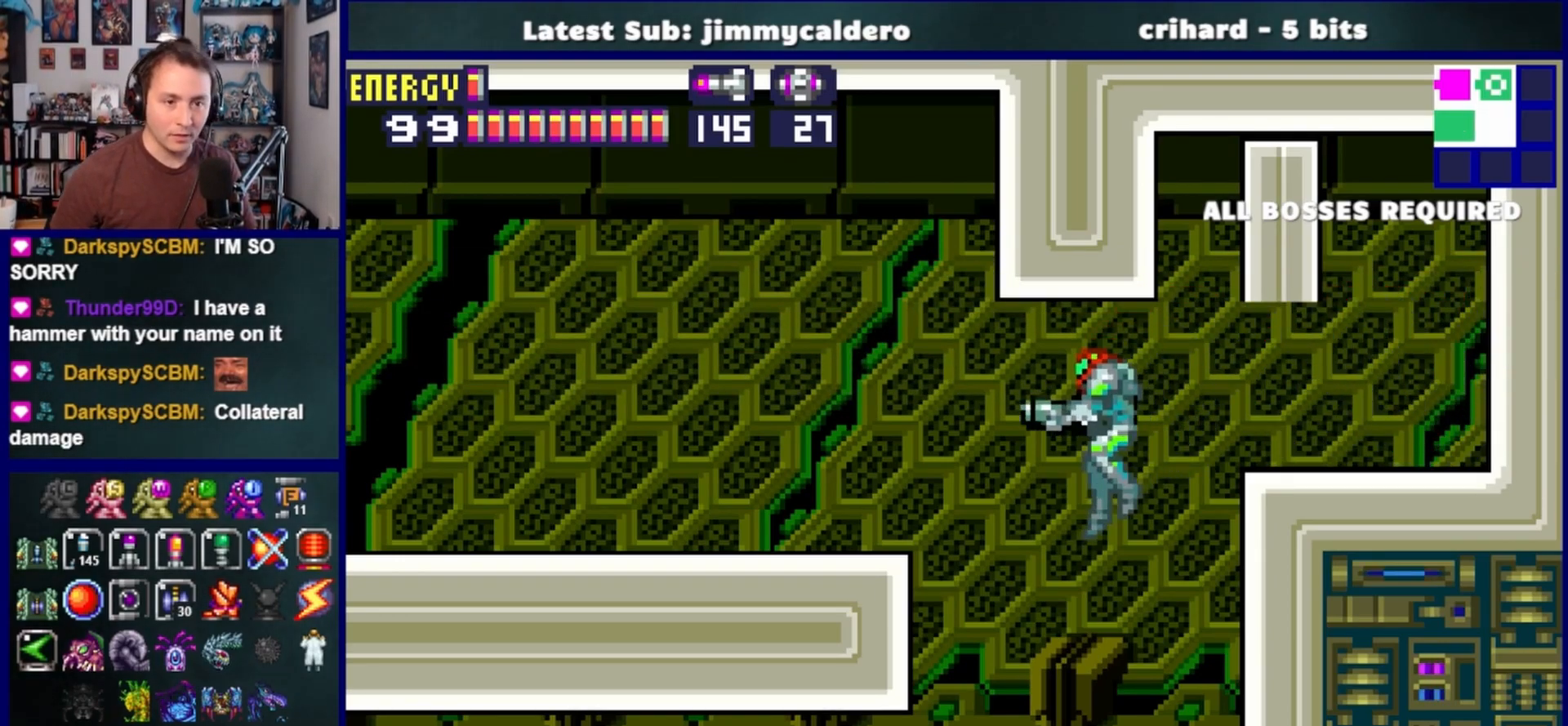
{"buttons": ["CROSS", "DPAD_LEFT"], "left_stick": "center", "right_stick": "center", "events": [[383, "CROSS", "down"]]}
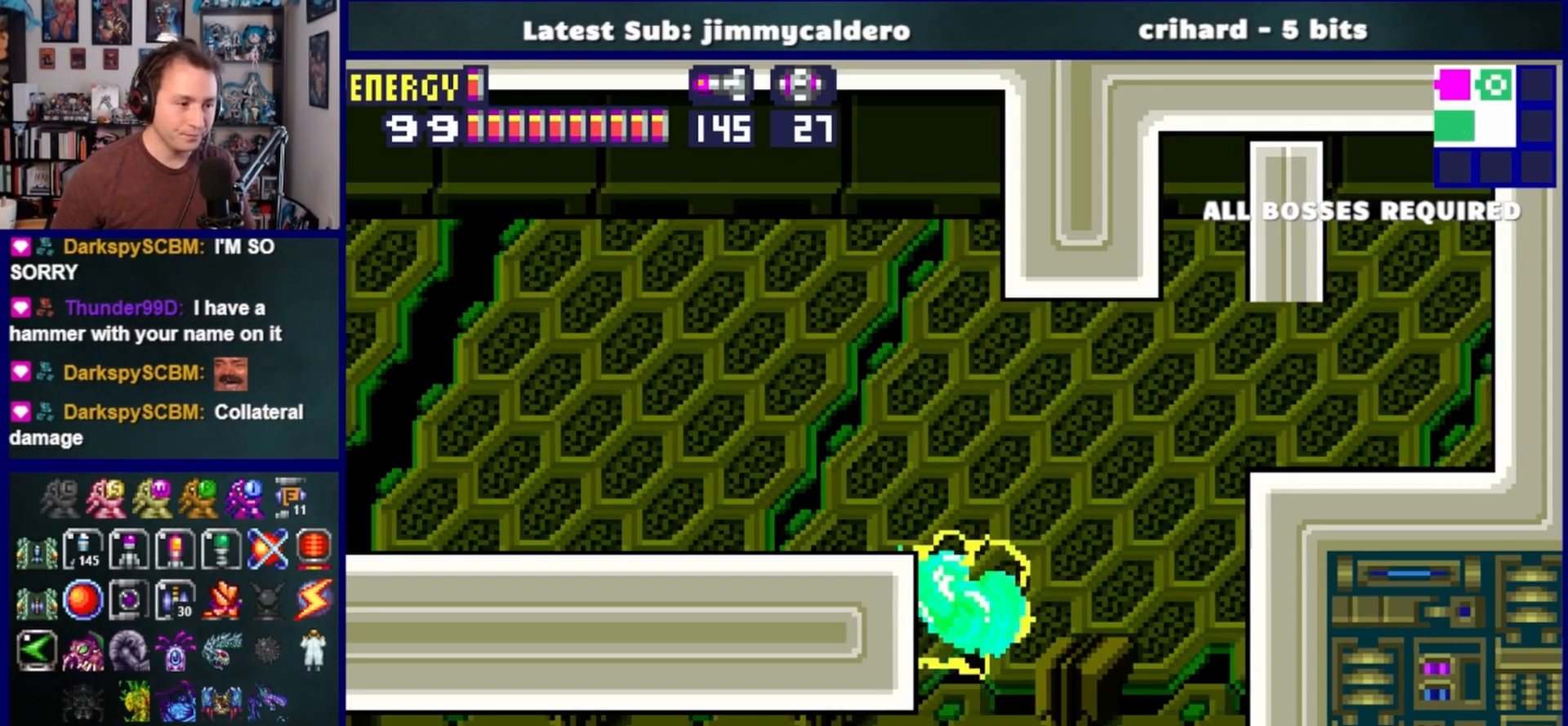
{"buttons": ["DPAD_DOWN"], "left_stick": "center", "right_stick": "center", "events": [[200, "DPAD_LEFT", "up"], [283, "DPAD_DOWN", "down"], [317, "CROSS", "up"]]}
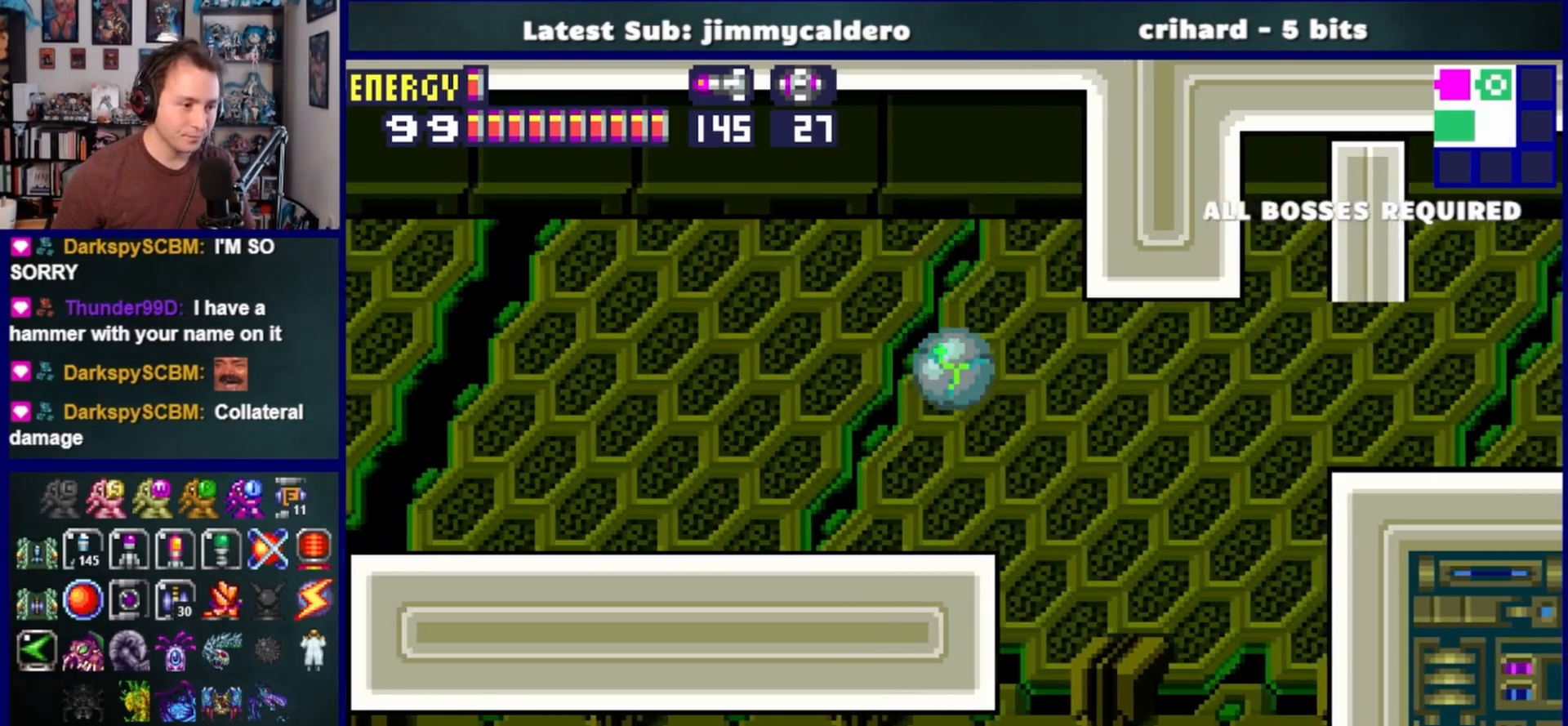
{"buttons": ["DPAD_LEFT"], "left_stick": "center", "right_stick": "center", "events": [[83, "DPAD_LEFT", "down"], [117, "DPAD_DOWN", "up"]]}
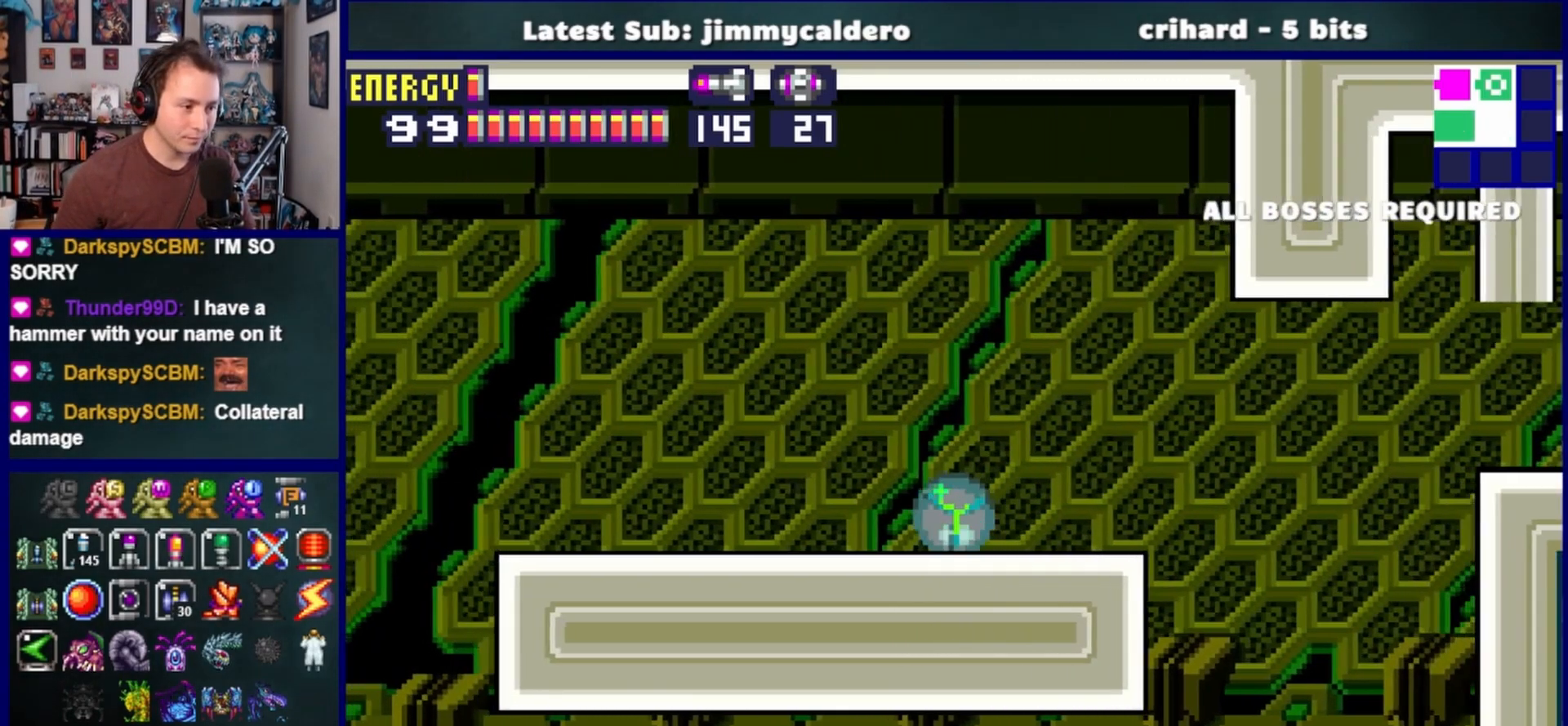
{"buttons": ["SQUARE"], "left_stick": "center", "right_stick": "center", "events": [[117, "DPAD_LEFT", "up"], [483, "SQUARE", "down"]]}
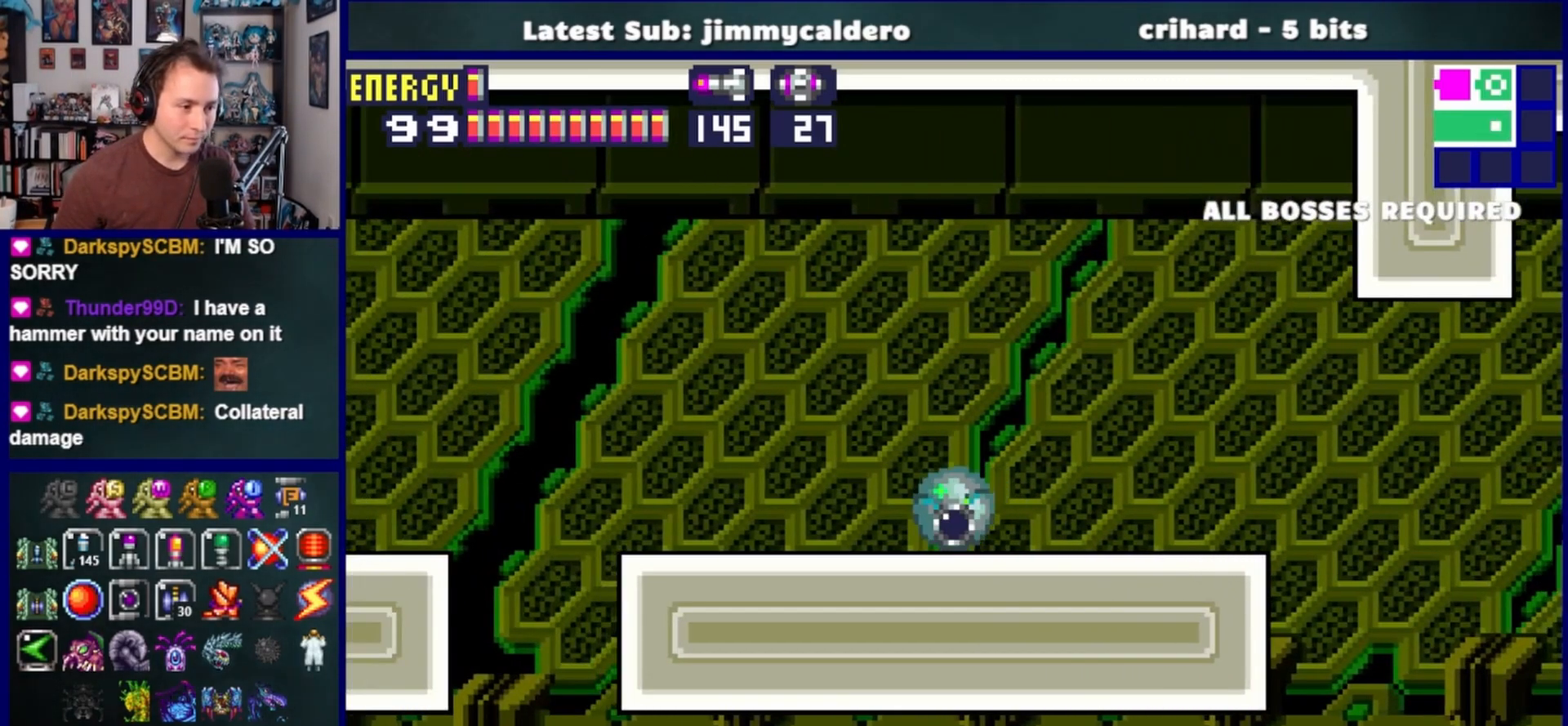
{"buttons": ["CROSS", "DPAD_LEFT"], "left_stick": "center", "right_stick": "center", "events": [[67, "DPAD_LEFT", "down"], [67, "SQUARE", "up"], [500, "CROSS", "down"]]}
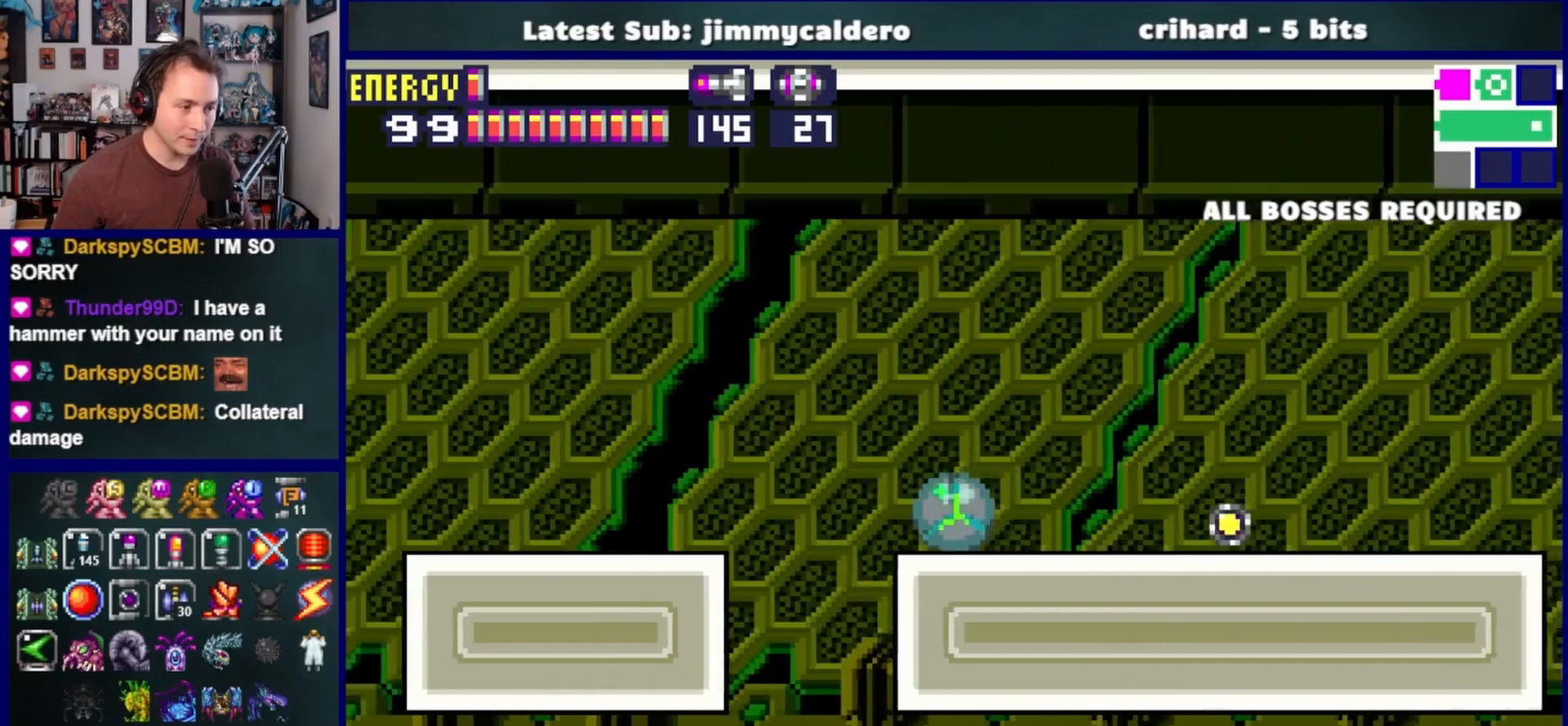
{"buttons": ["DPAD_LEFT"], "left_stick": "center", "right_stick": "center", "events": [[217, "CROSS", "up"]]}
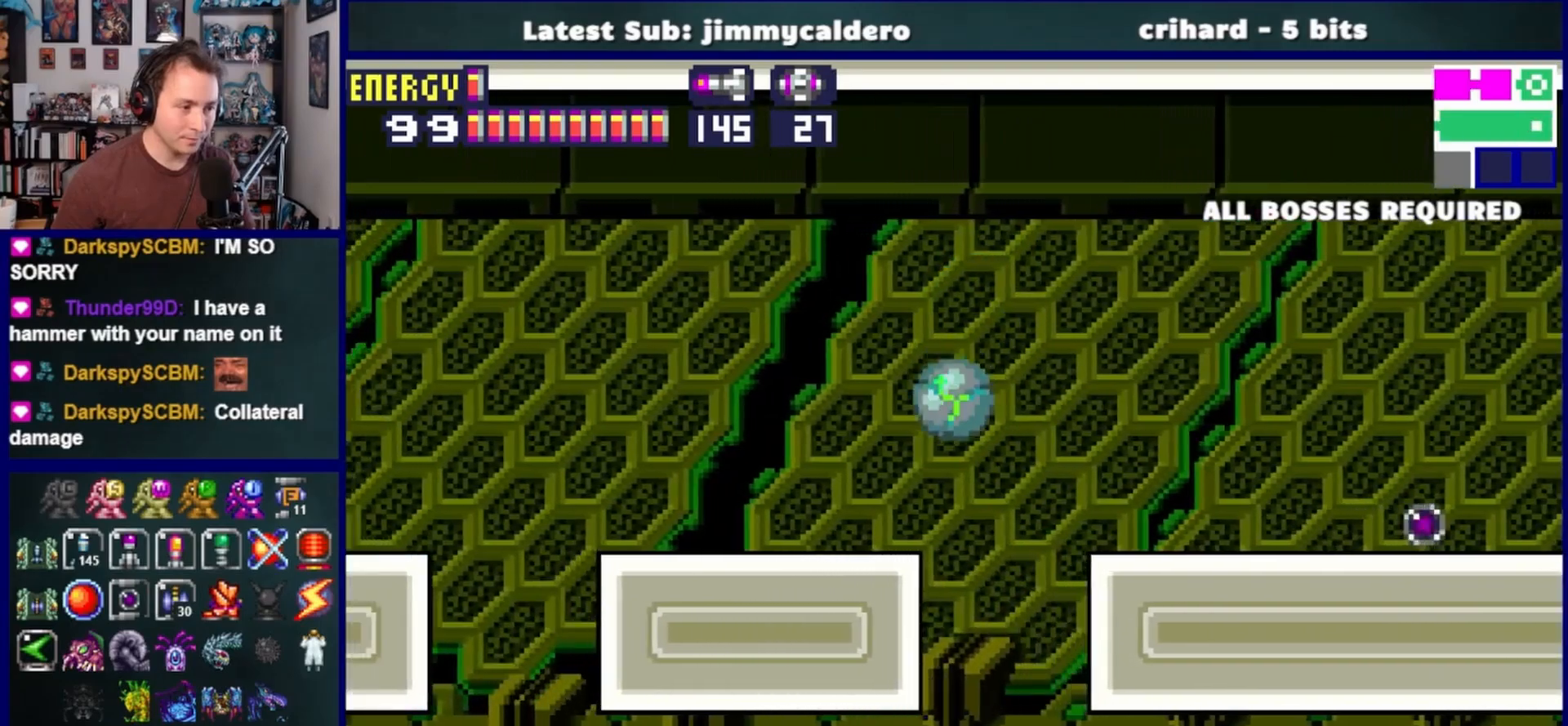
{"buttons": [], "left_stick": "center", "right_stick": "center", "events": [[33, "DPAD_LEFT", "up"]]}
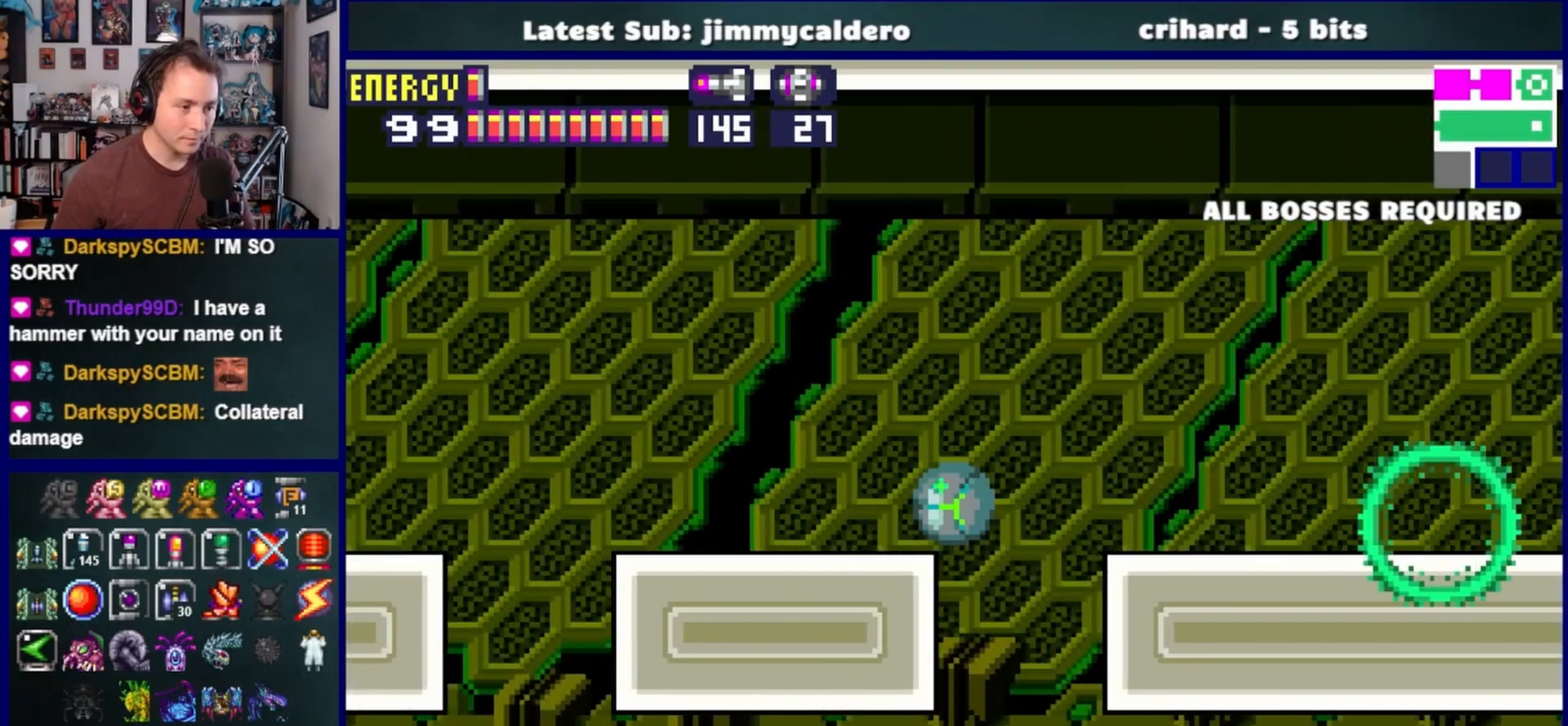
{"buttons": ["DPAD_LEFT"], "left_stick": "center", "right_stick": "center", "events": [[33, "DPAD_LEFT", "down"], [150, "SQUARE", "down"], [300, "SQUARE", "up"]]}
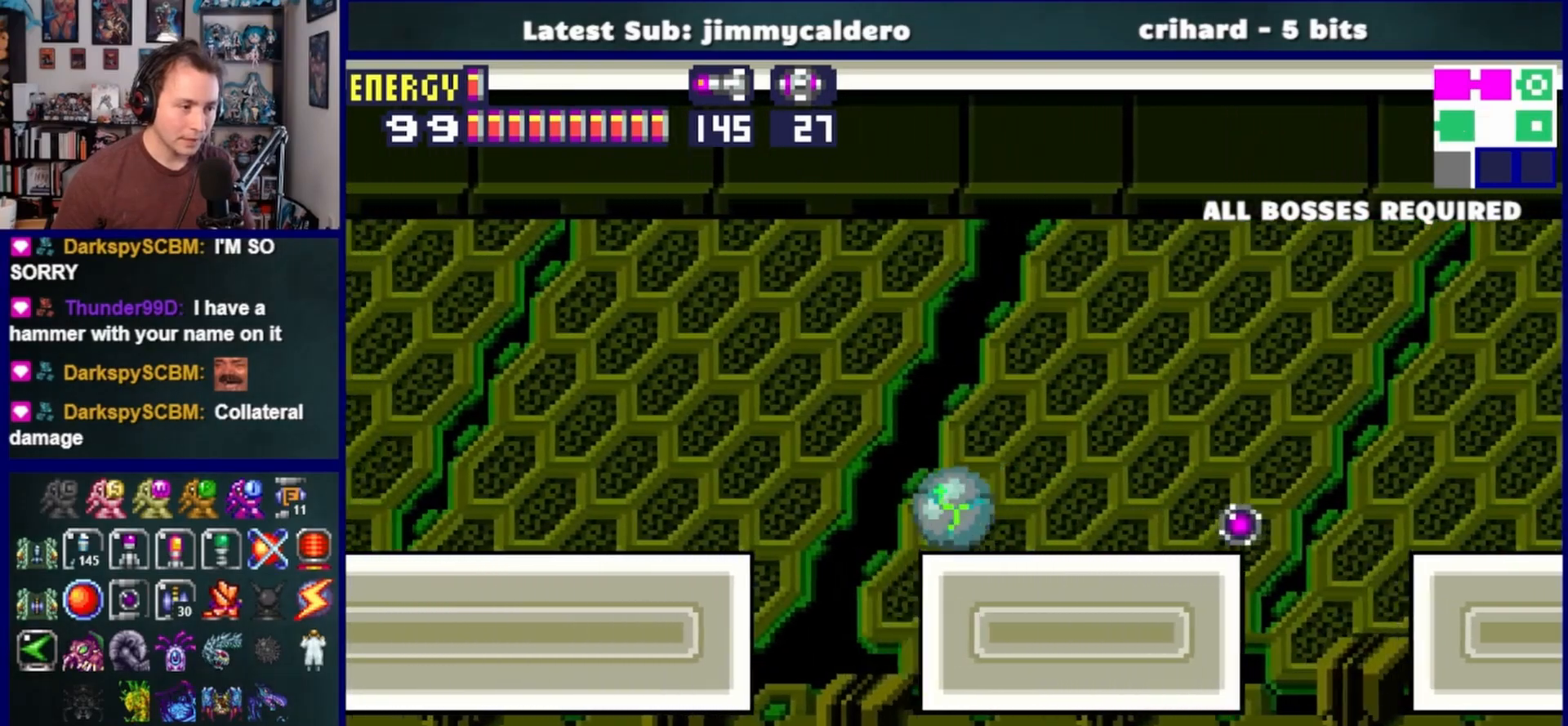
{"buttons": ["CROSS", "DPAD_LEFT"], "left_stick": "center", "right_stick": "center", "events": [[33, "SQUARE", "down"], [50, "DPAD_LEFT", "up"], [133, "SQUARE", "up"], [417, "CROSS", "down"], [417, "DPAD_LEFT", "down"]]}
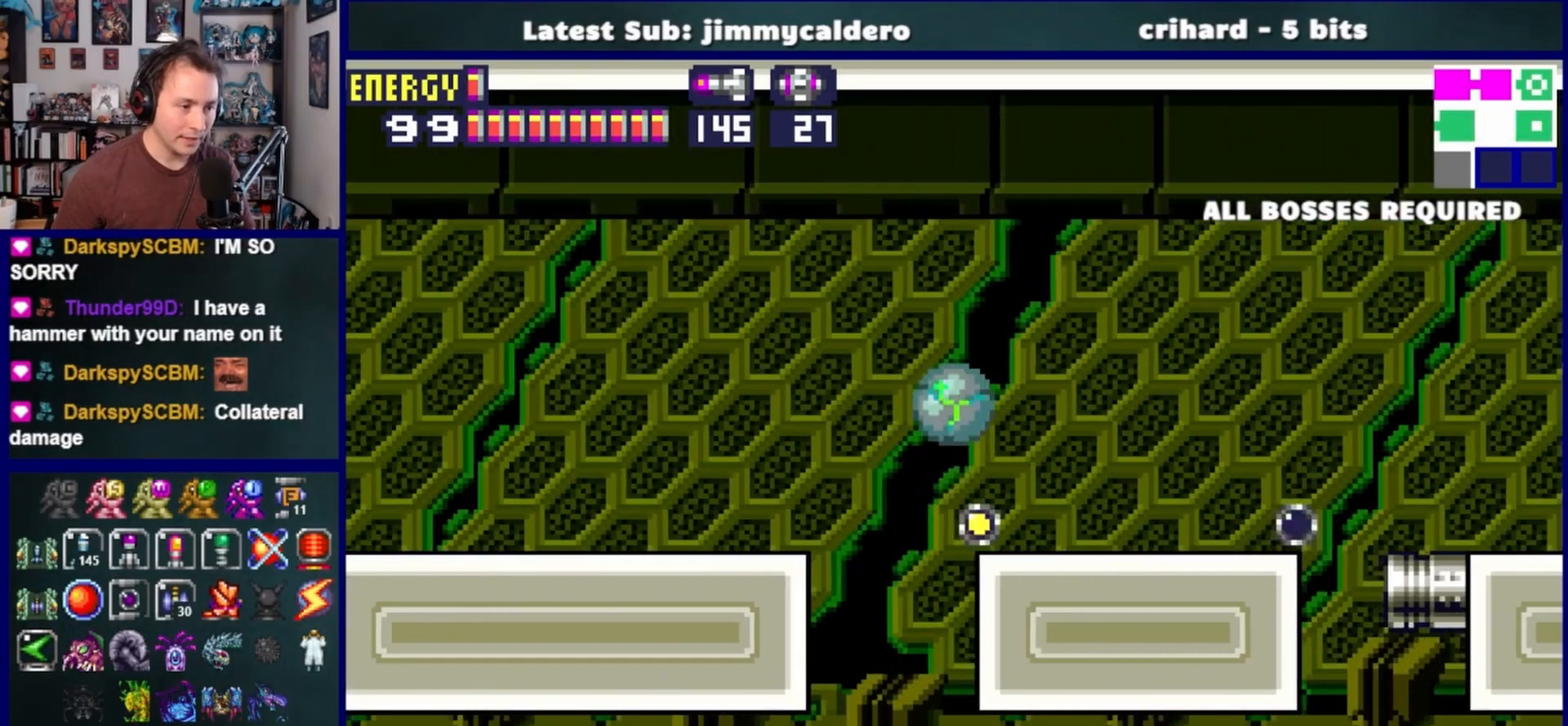
{"buttons": ["DPAD_LEFT"], "left_stick": "center", "right_stick": "center", "events": [[50, "CROSS", "up"]]}
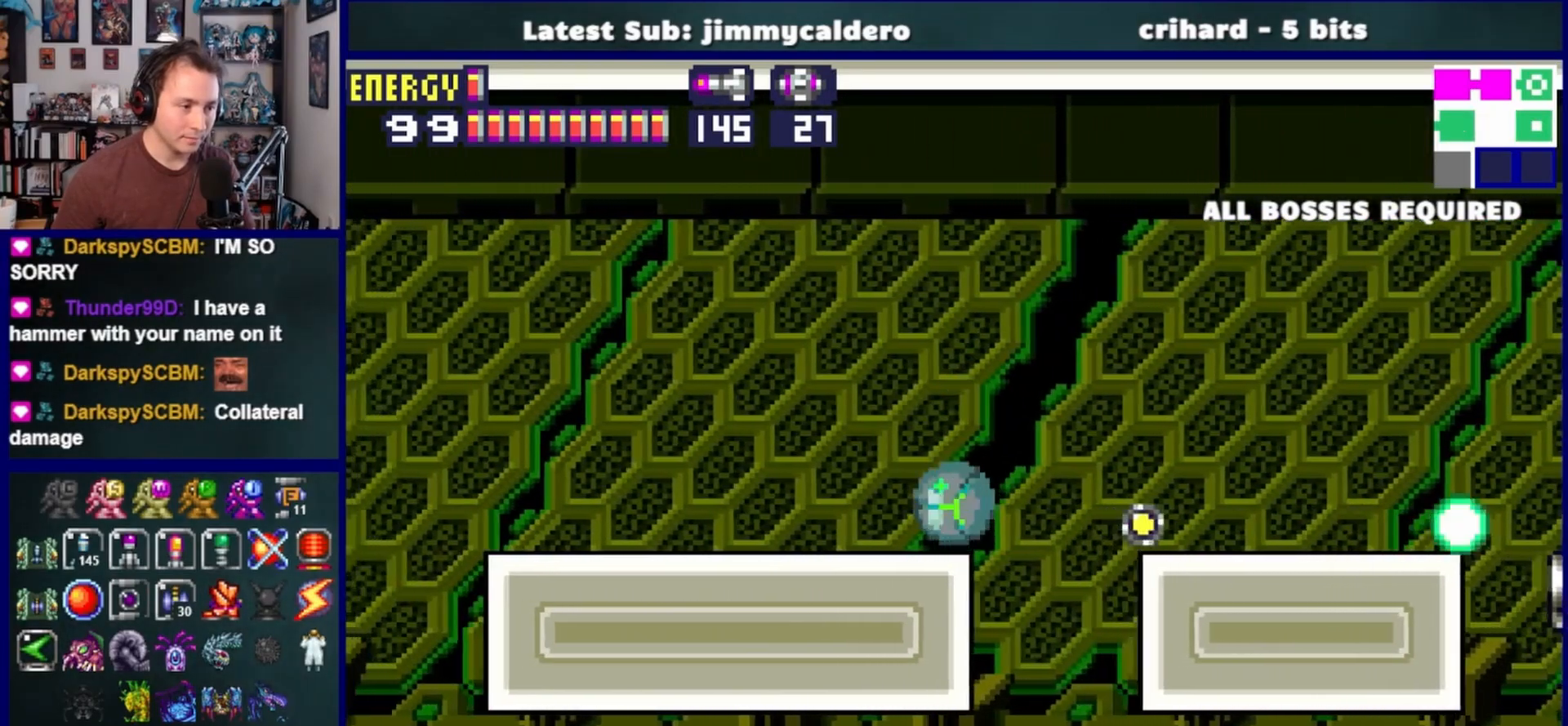
{"buttons": [], "left_stick": "center", "right_stick": "center", "events": [[267, "DPAD_LEFT", "up"]]}
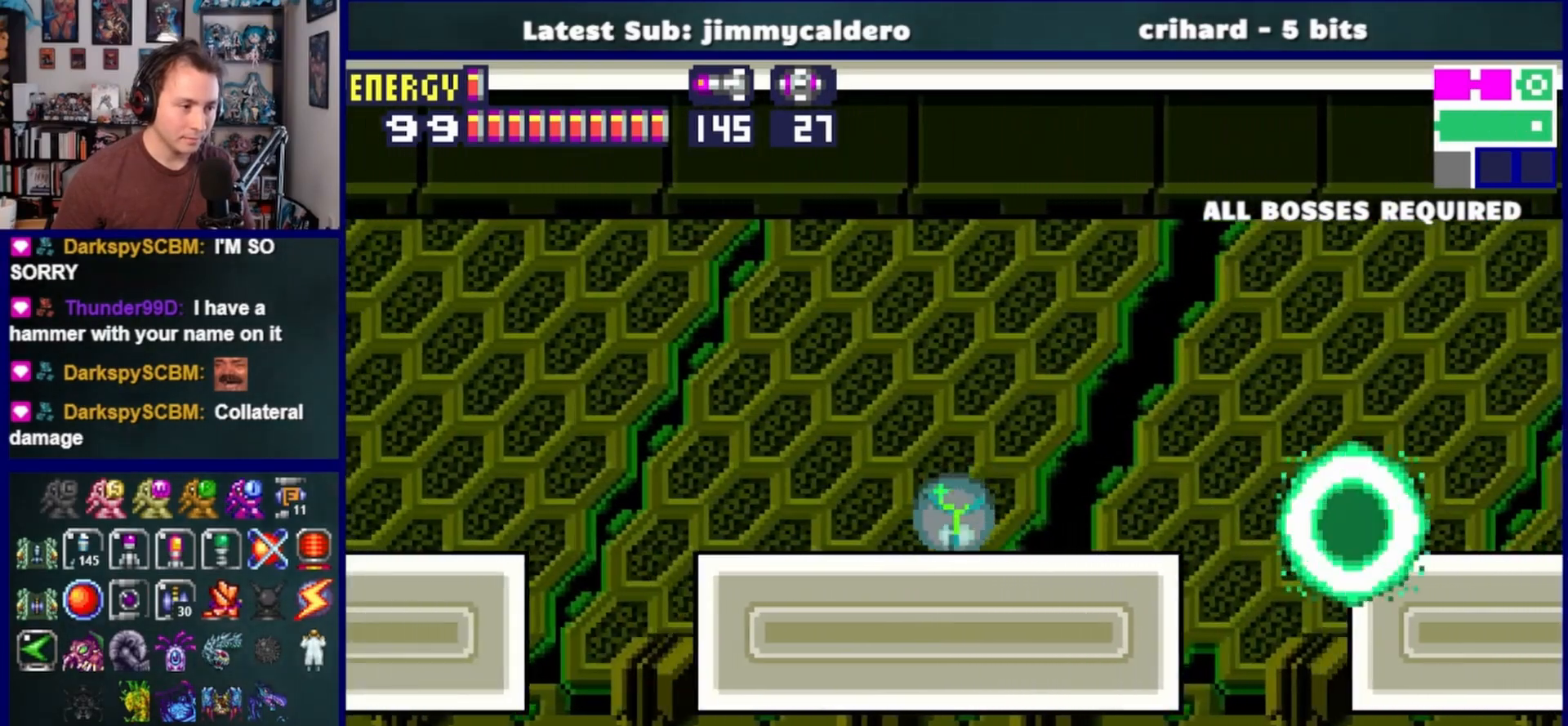
{"buttons": [], "left_stick": "center", "right_stick": "center", "events": [[183, "DPAD_LEFT", "down"], [300, "DPAD_LEFT", "up"]]}
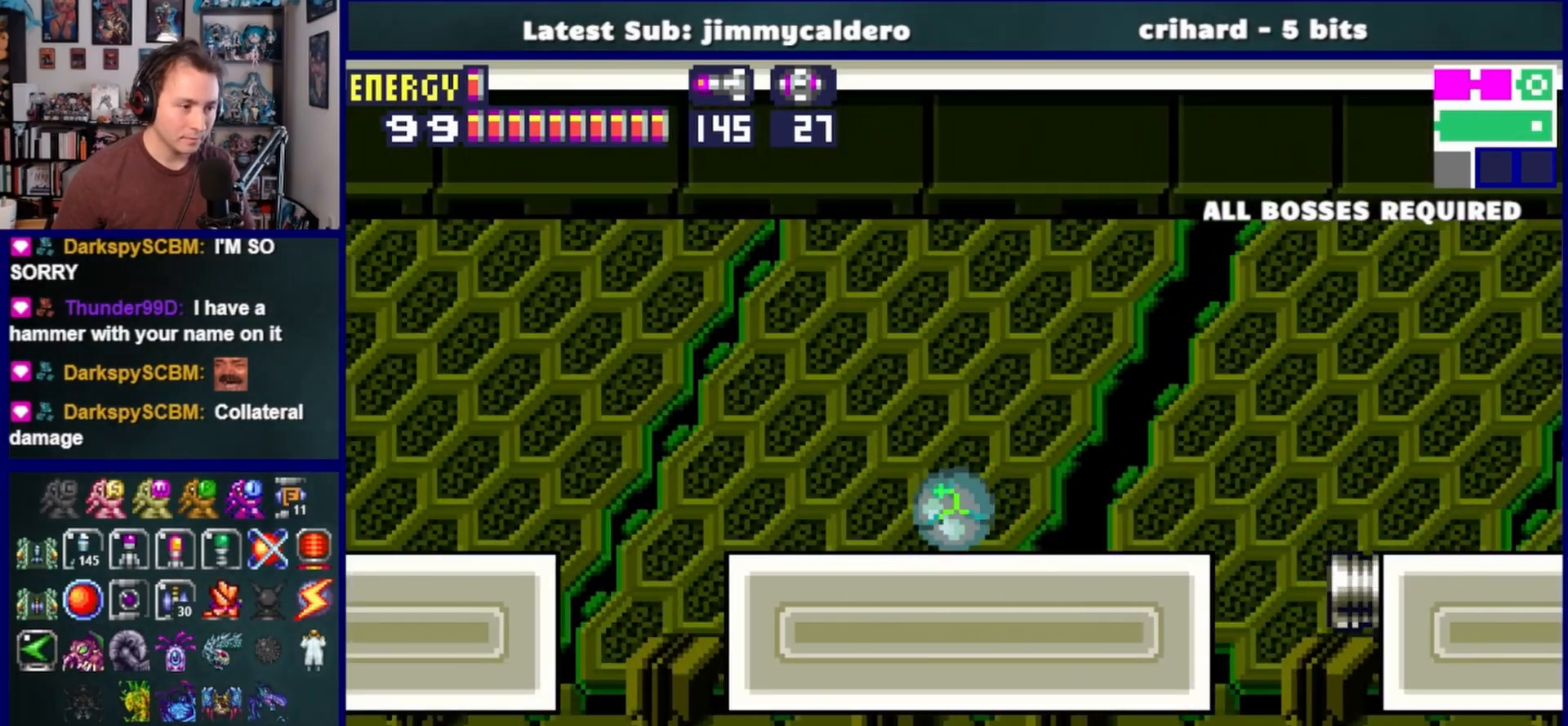
{"buttons": ["DPAD_LEFT"], "left_stick": "center", "right_stick": "center", "events": [[133, "SQUARE", "down"], [200, "DPAD_LEFT", "down"], [233, "SQUARE", "up"]]}
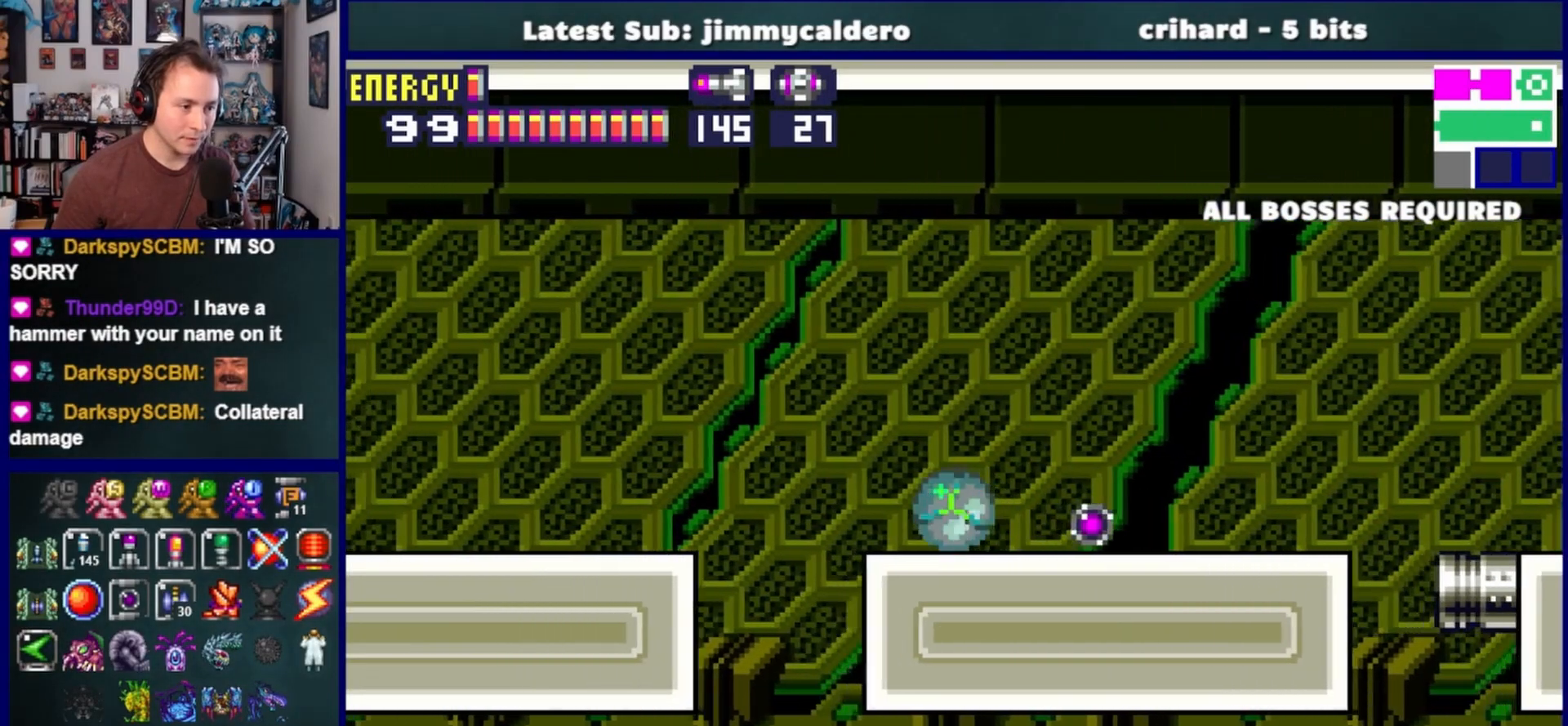
{"buttons": ["DPAD_LEFT"], "left_stick": "center", "right_stick": "center", "events": [[83, "CROSS", "down"], [200, "CROSS", "up"]]}
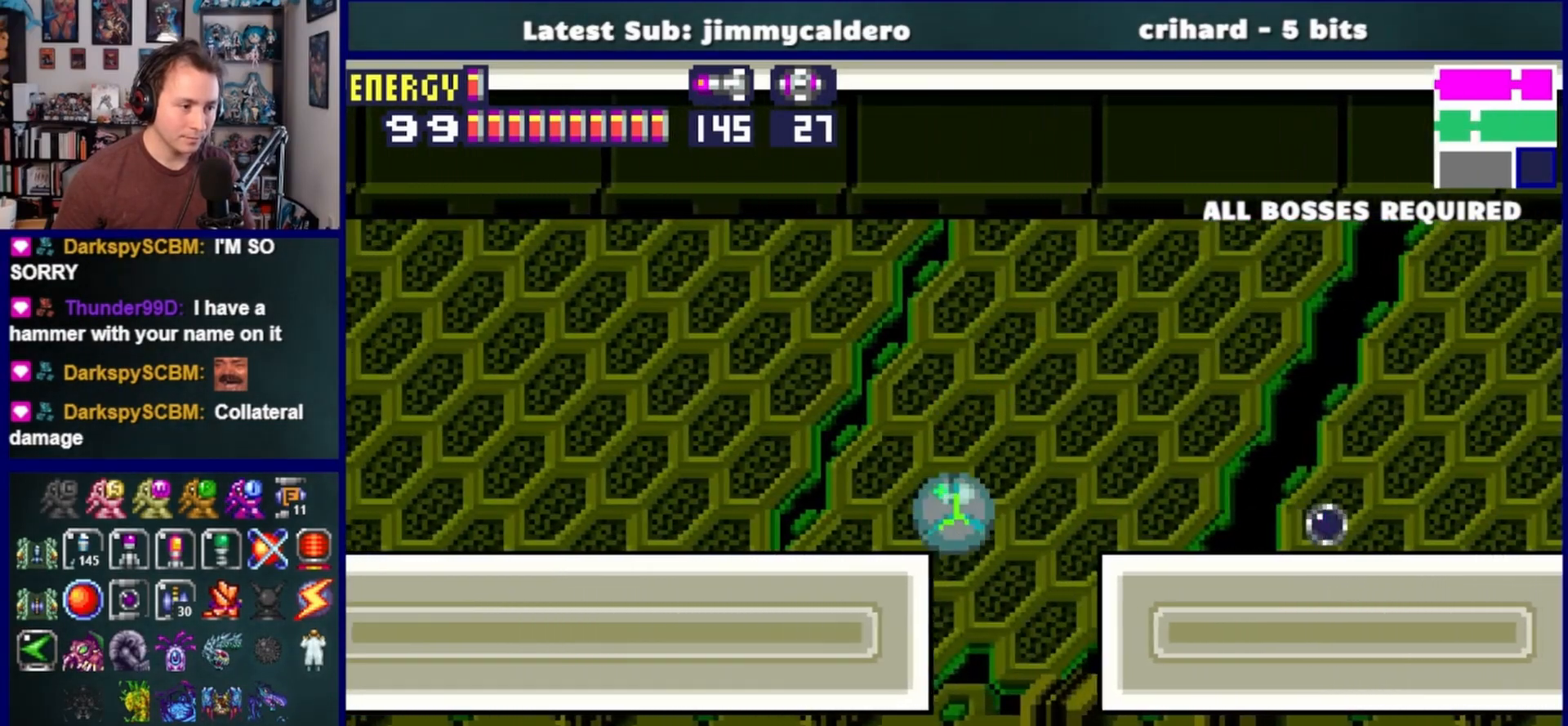
{"buttons": ["DPAD_LEFT"], "left_stick": "center", "right_stick": "center", "events": []}
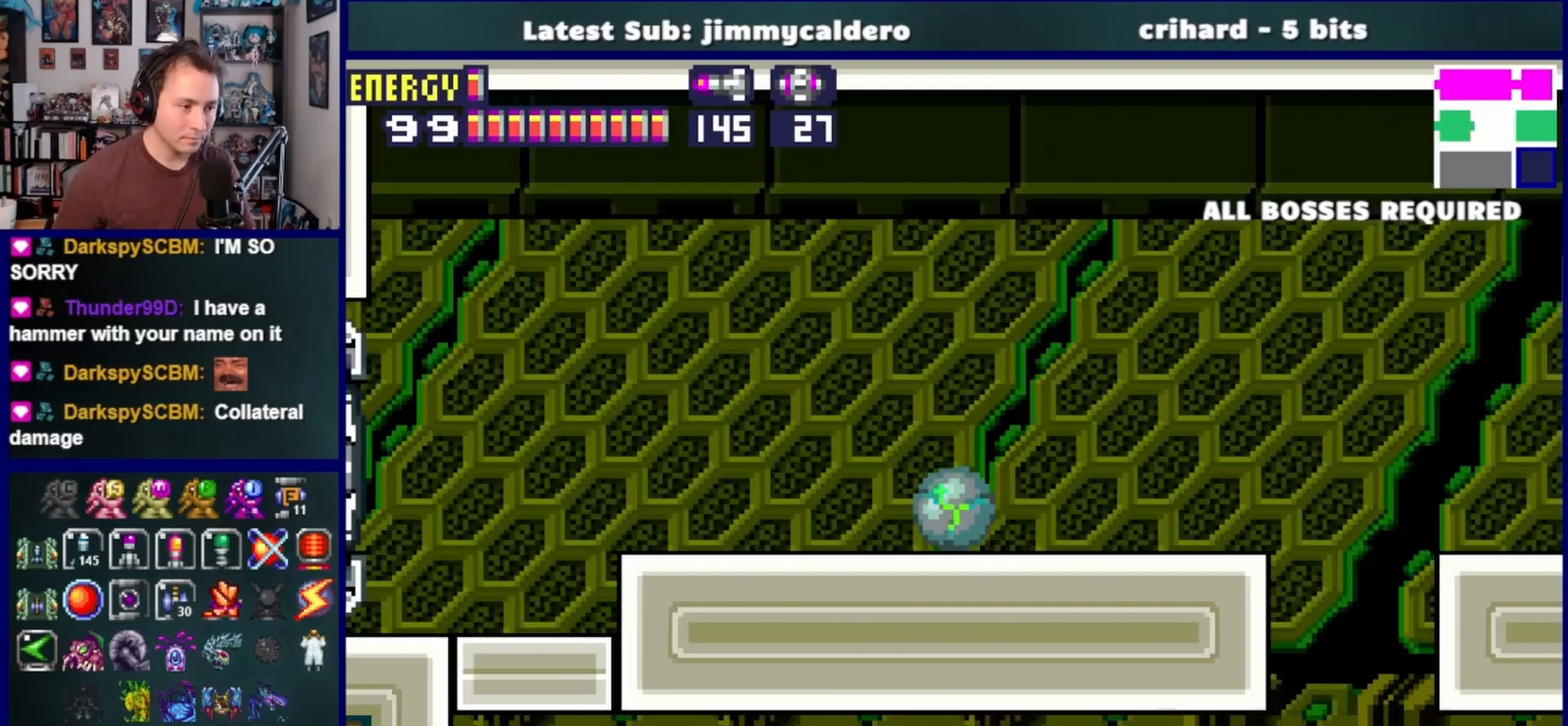
{"buttons": ["DPAD_LEFT"], "left_stick": "center", "right_stick": "center", "events": [[17, "DPAD_LEFT", "up"], [500, "DPAD_LEFT", "down"]]}
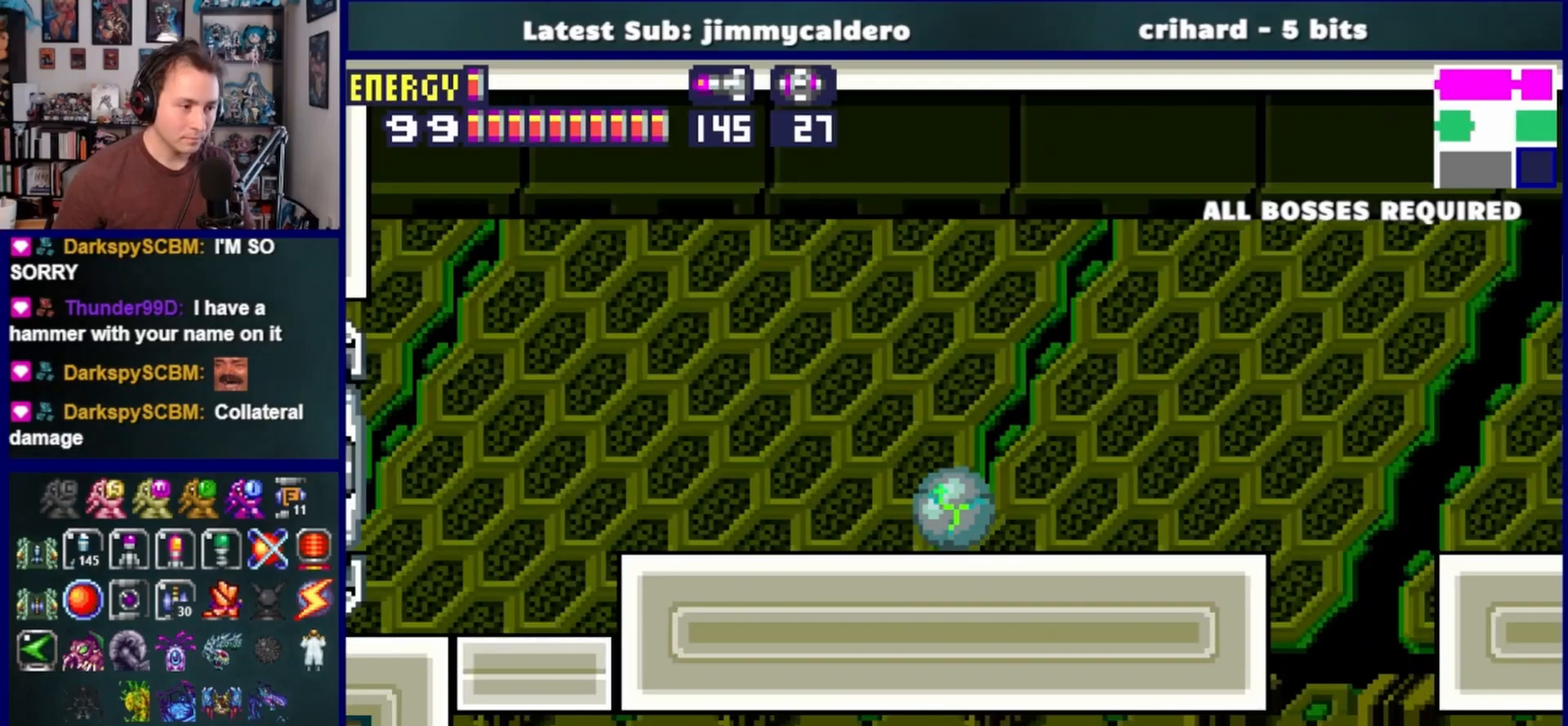
{"buttons": ["SQUARE"], "left_stick": "center", "right_stick": "center", "events": [[33, "DPAD_LEFT", "up"], [200, "DPAD_LEFT", "down"], [317, "DPAD_LEFT", "up"], [500, "SQUARE", "down"]]}
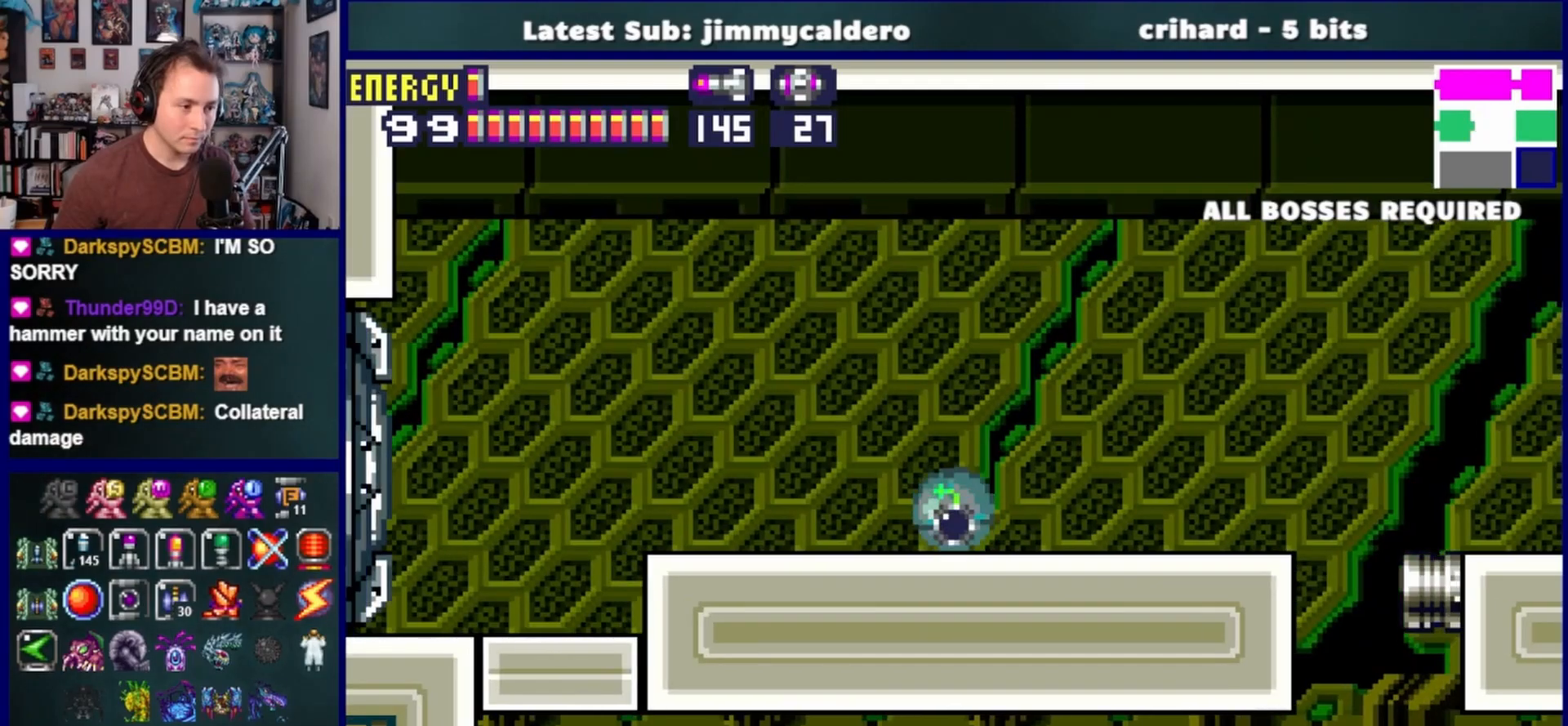
{"buttons": ["DPAD_LEFT"], "left_stick": "center", "right_stick": "center", "events": [[83, "DPAD_LEFT", "down"], [100, "SQUARE", "up"]]}
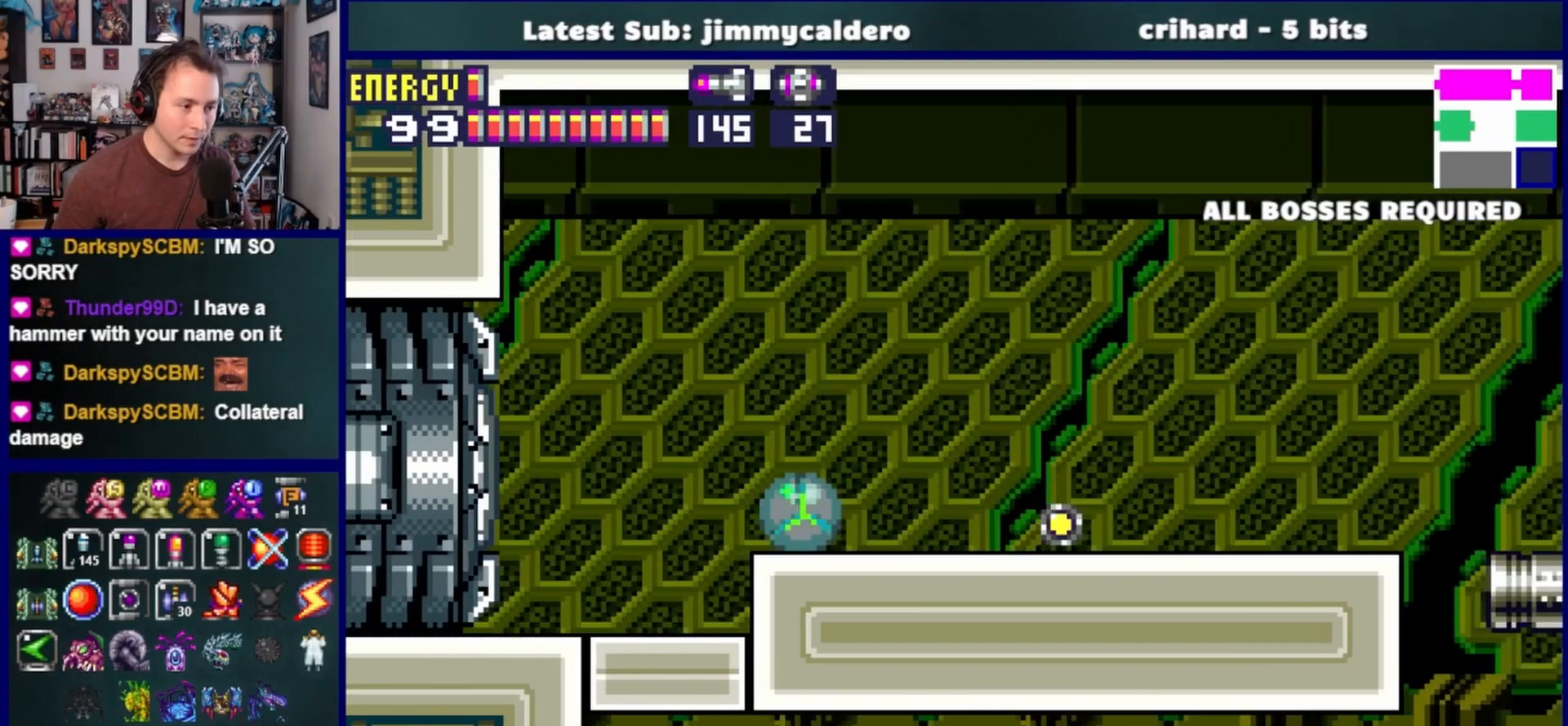
{"buttons": ["SQUARE"], "left_stick": "center", "right_stick": "center", "events": [[33, "DPAD_LEFT", "up"], [150, "DPAD_UP", "down"], [267, "DPAD_UP", "up"], [333, "DPAD_UP", "down"], [450, "DPAD_UP", "up"], [450, "SQUARE", "down"]]}
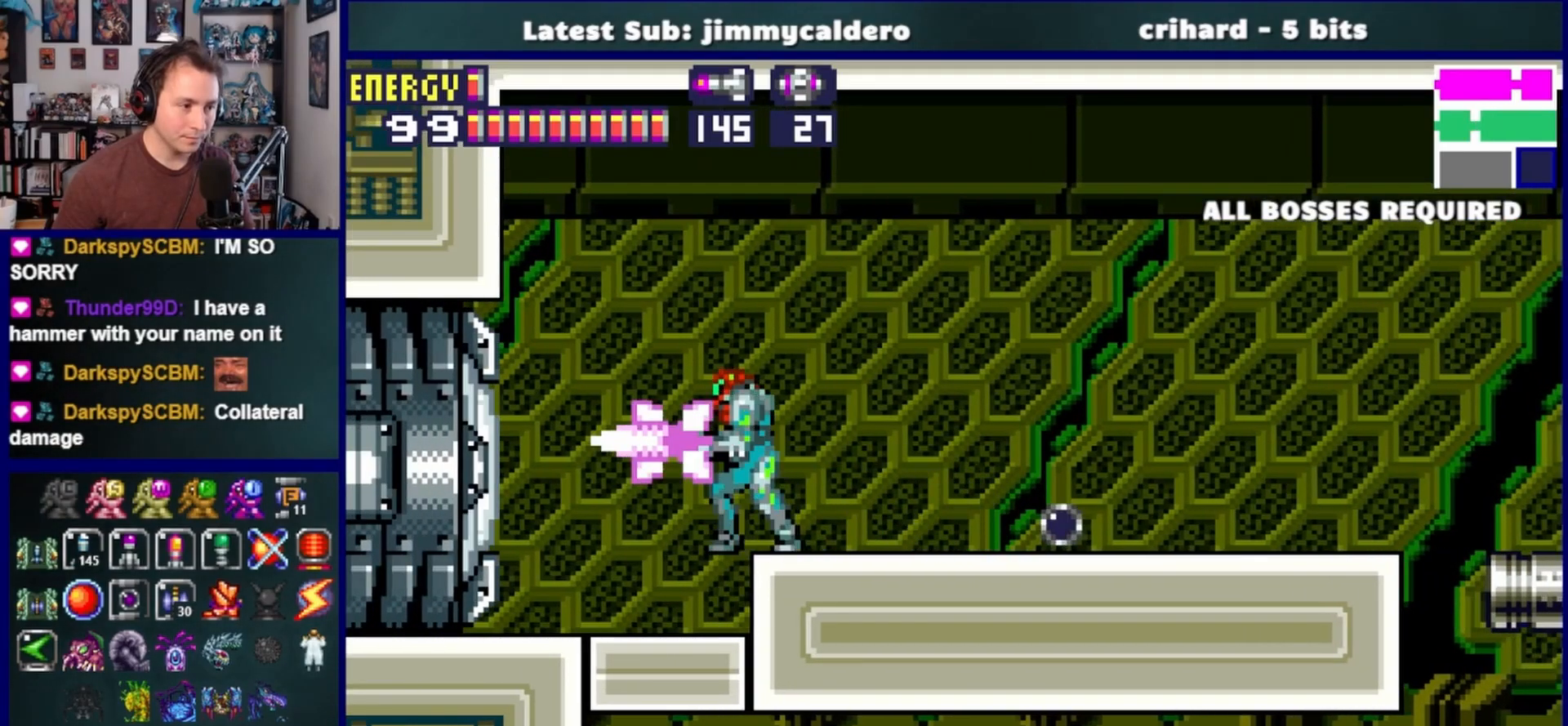
{"buttons": [], "left_stick": "center", "right_stick": "center", "events": [[17, "SQUARE", "up"]]}
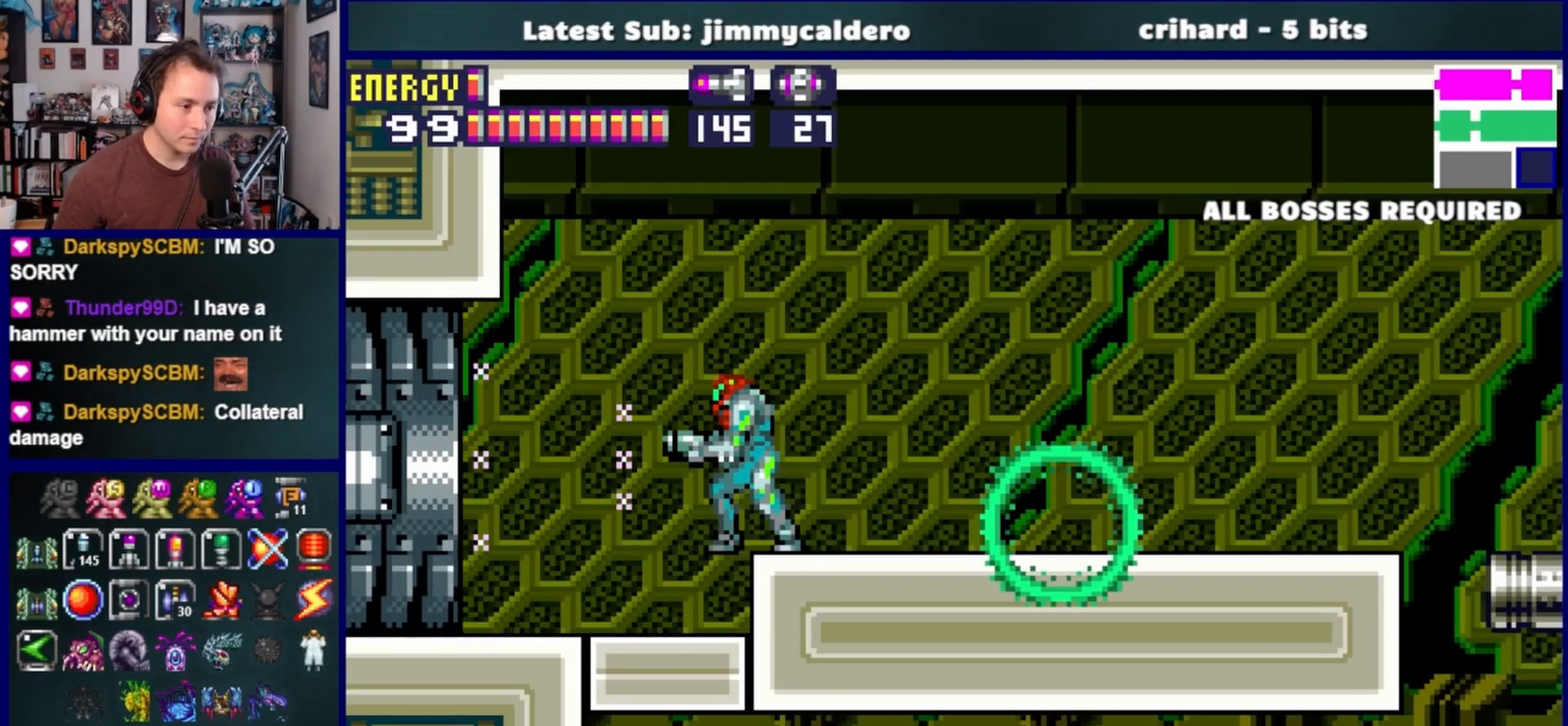
{"buttons": ["DPAD_RIGHT"], "left_stick": "center", "right_stick": "center", "events": [[200, "DPAD_RIGHT", "down"]]}
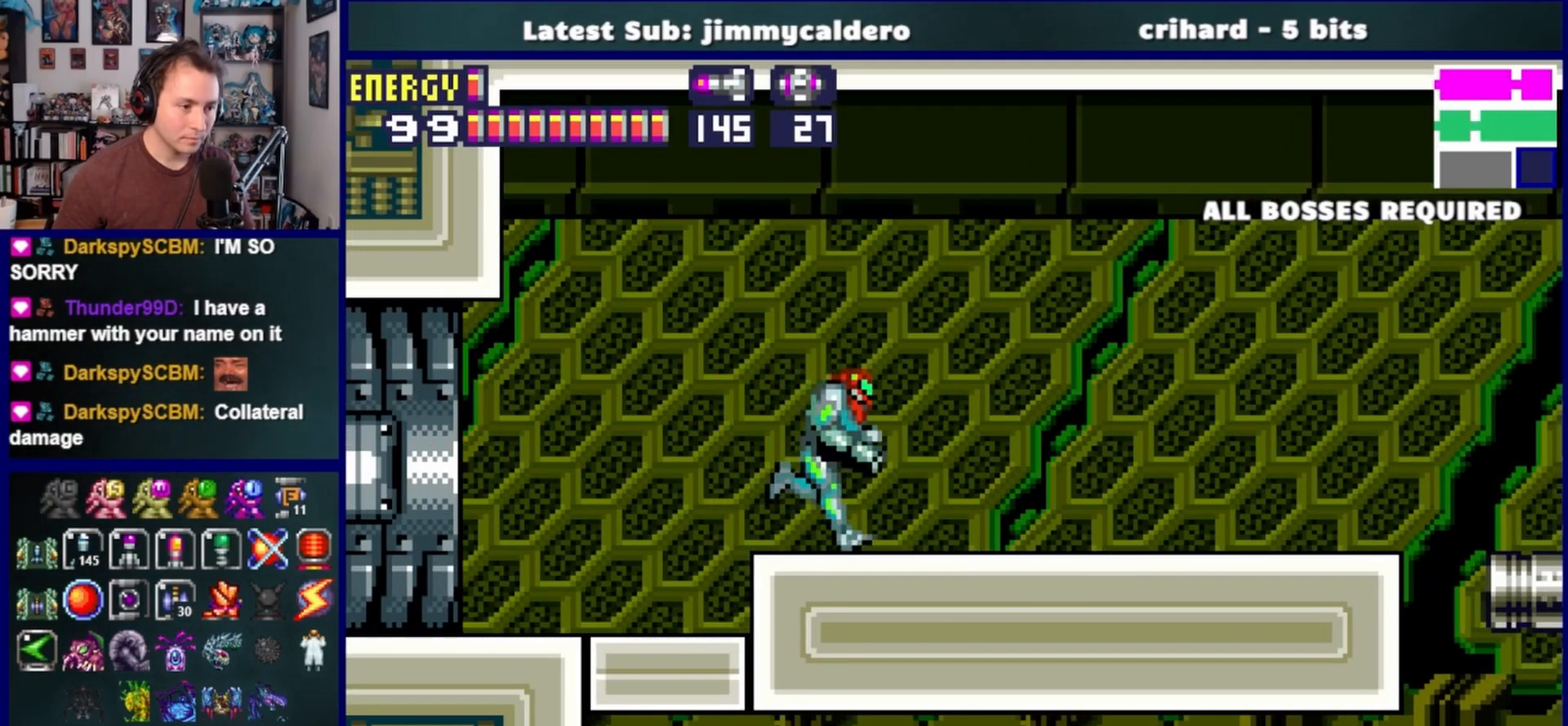
{"buttons": ["DPAD_RIGHT"], "left_stick": "center", "right_stick": "center", "events": []}
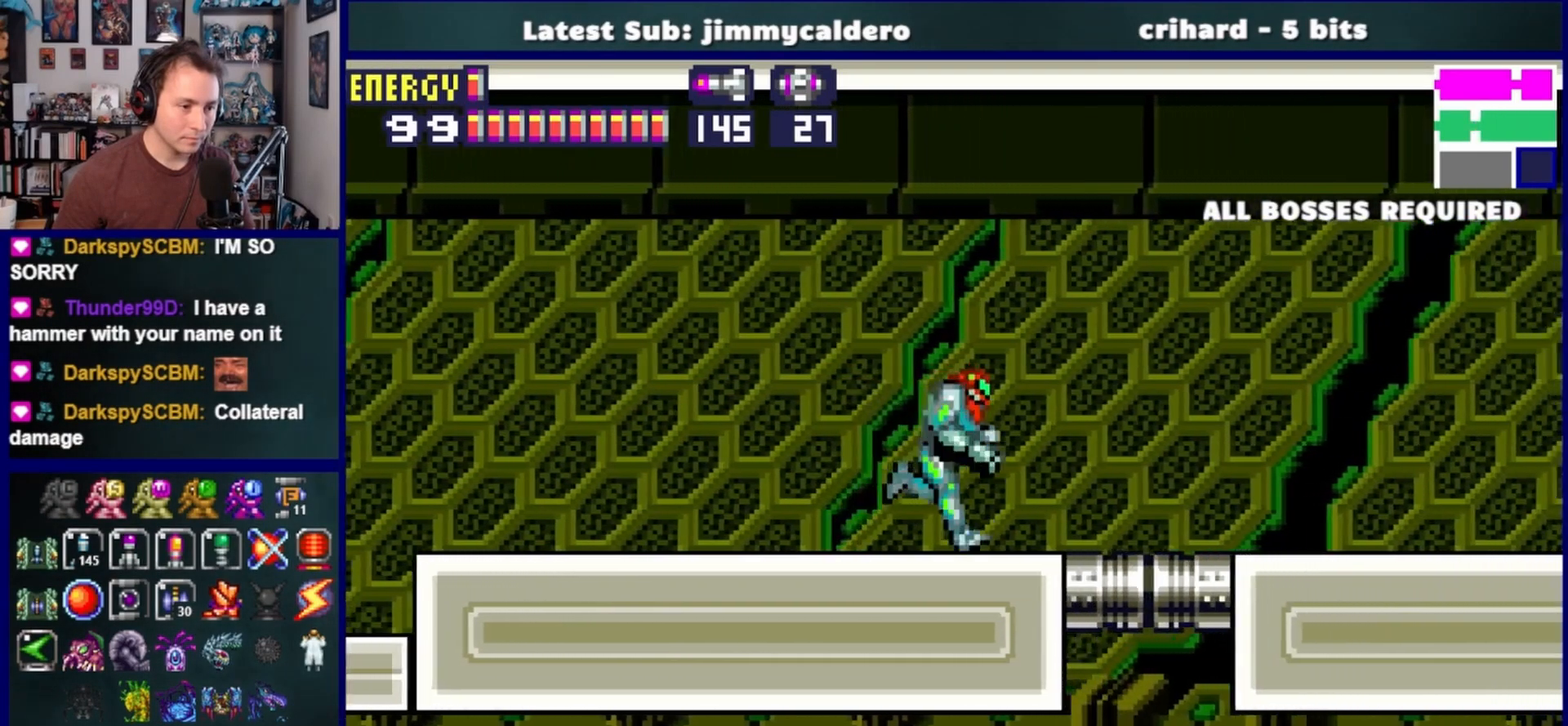
{"buttons": ["DPAD_RIGHT"], "left_stick": "center", "right_stick": "center", "events": []}